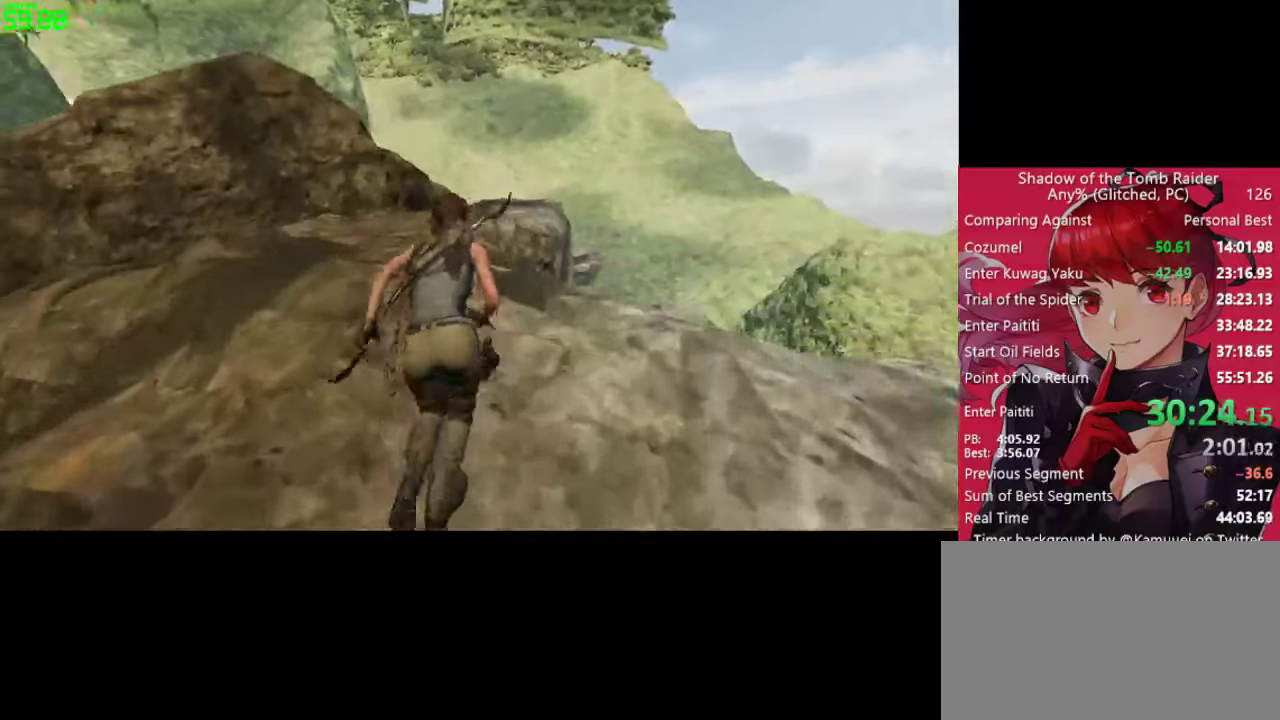
Gameplay with keyboard and mouse; each line is a JSON object with the keys and mouse buttons held at the frame after it. "events" lists presses ("down") and releases ("up") of "1", "2", "3", "4", "5", "a", "alt", "c", "caps_lock", "ctrl", "d", "e", "f", "g", "q", "r", "s", "shift", "space", "t", "tab", "v", "w", "x", "z", "mouse_left" and "mouse_right" between this image and that frame as [ms after this image, input, new state], when the widget could be followed in between. "mouse_left", "mouse_right" = the "left", "right" buttons of the "mouse" list. No other keys are recorded. "mouse_move" is the direction in which the mouse moves at that frame (one of eight, or "still"), when it could be read. Not read: mouse_wheel.
{"keys": ["w"], "mouse": [], "mouse_move": "down-left", "events": []}
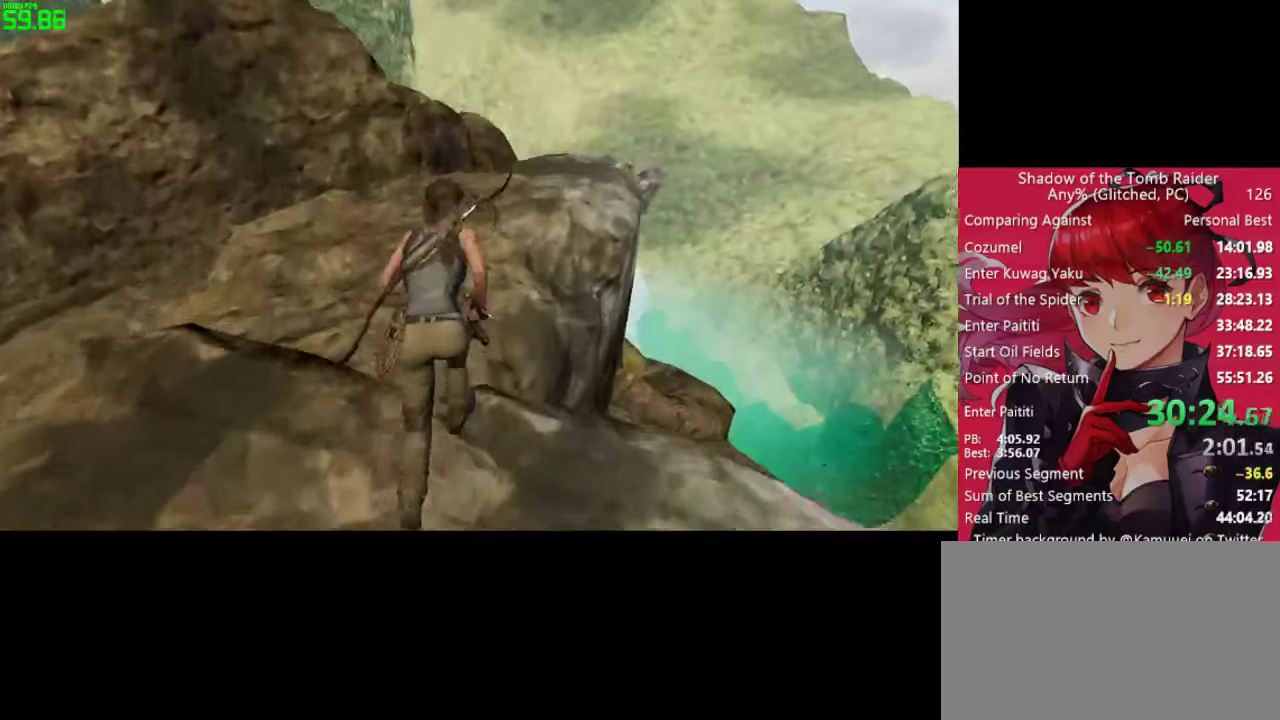
{"keys": ["w"], "mouse": [], "mouse_move": "still", "events": []}
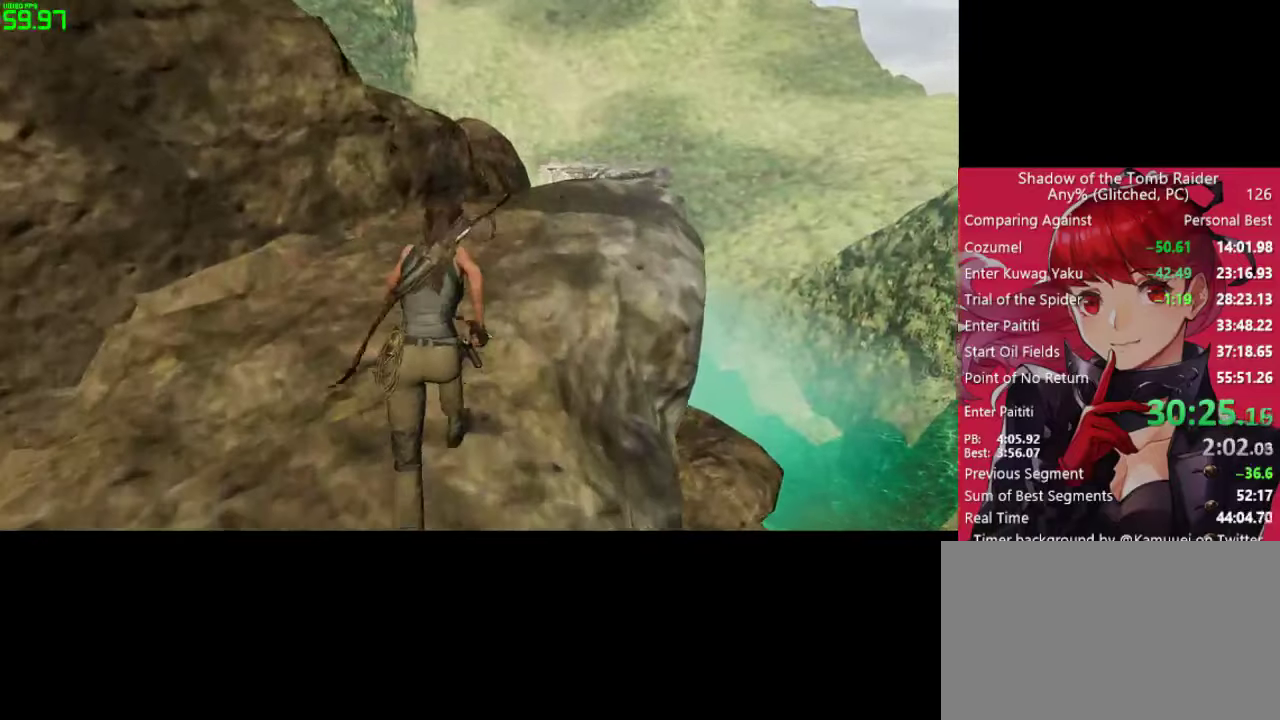
{"keys": ["w"], "mouse": [], "mouse_move": "still", "events": []}
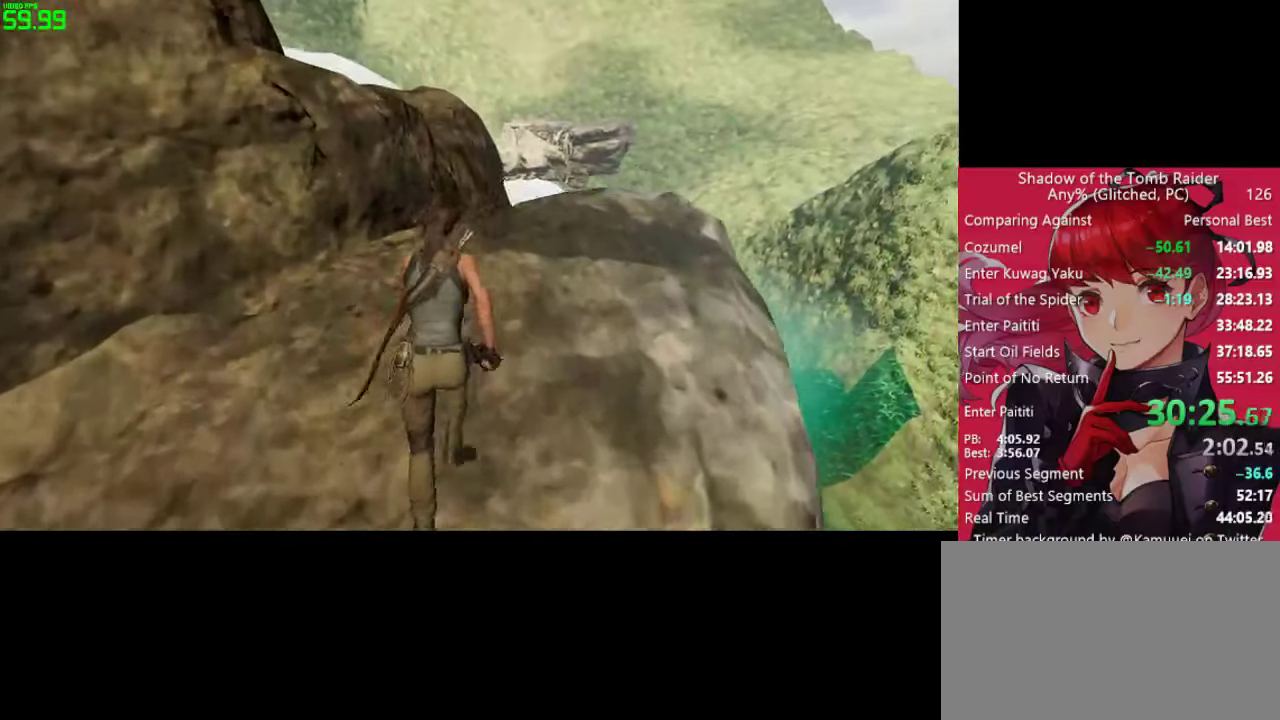
{"keys": ["w"], "mouse": [], "mouse_move": "down-right", "events": []}
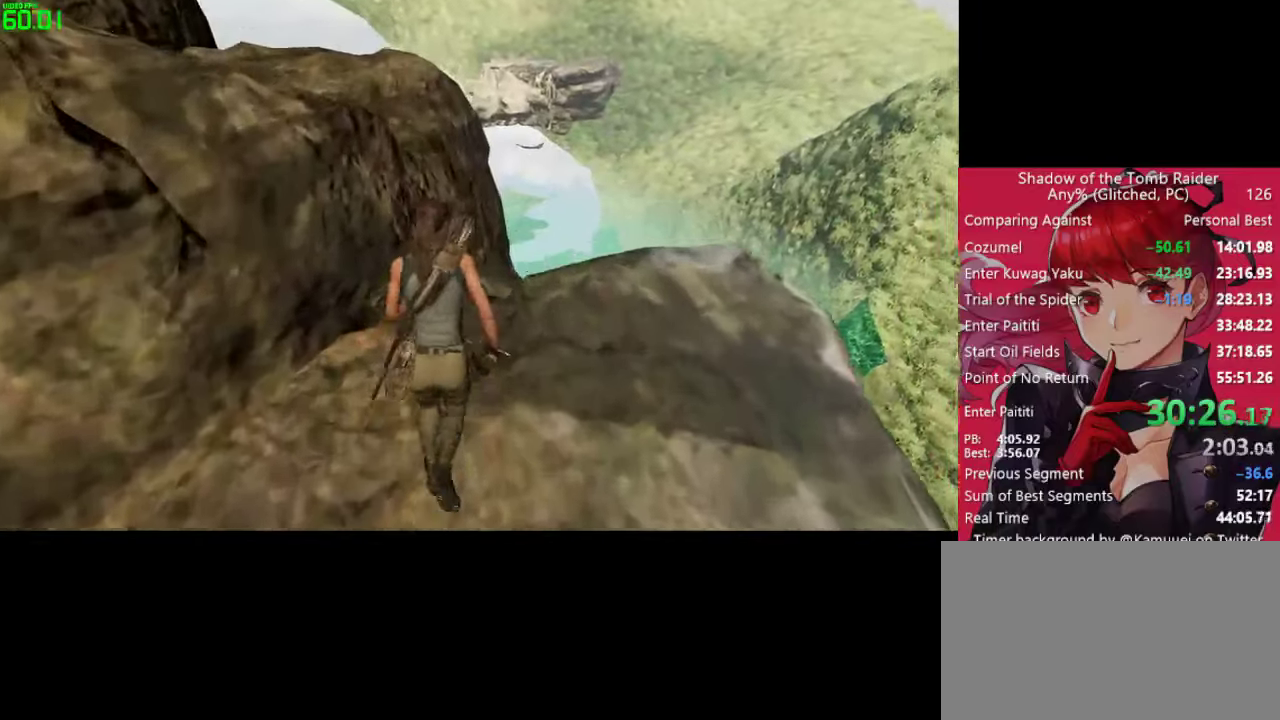
{"keys": ["w"], "mouse": [], "mouse_move": "still", "events": []}
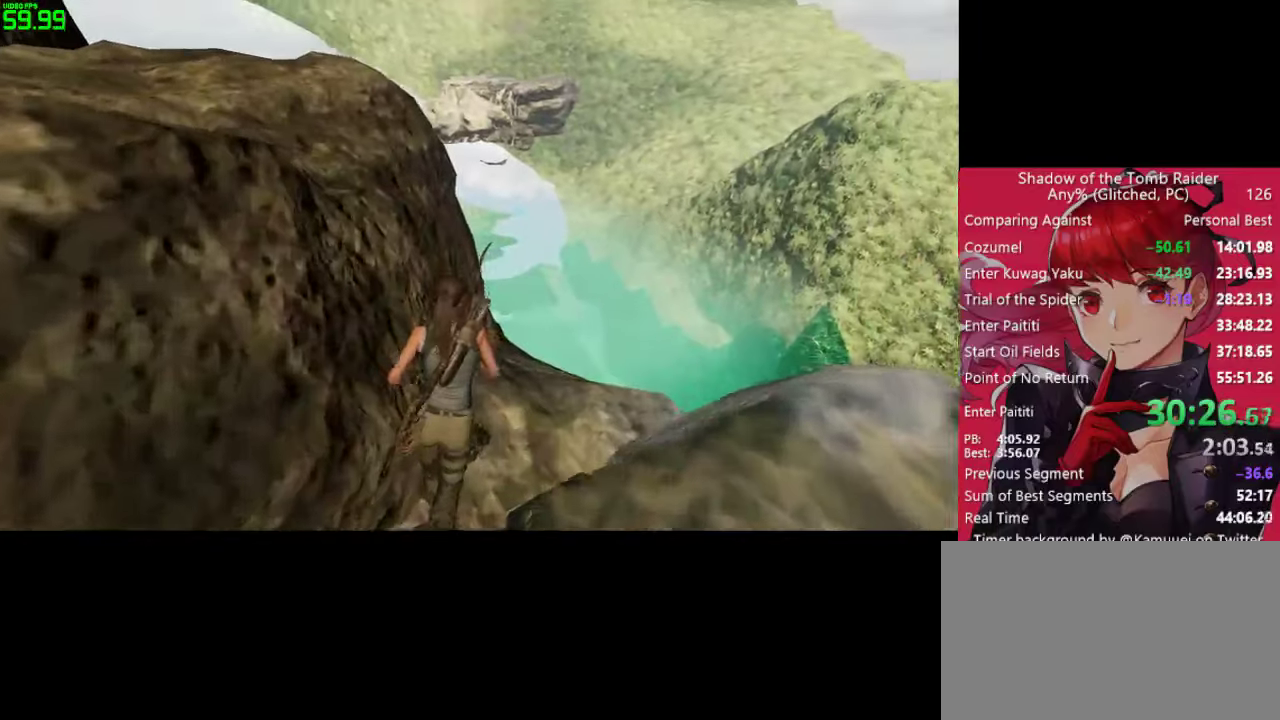
{"keys": ["w"], "mouse": [], "mouse_move": "up-left", "events": []}
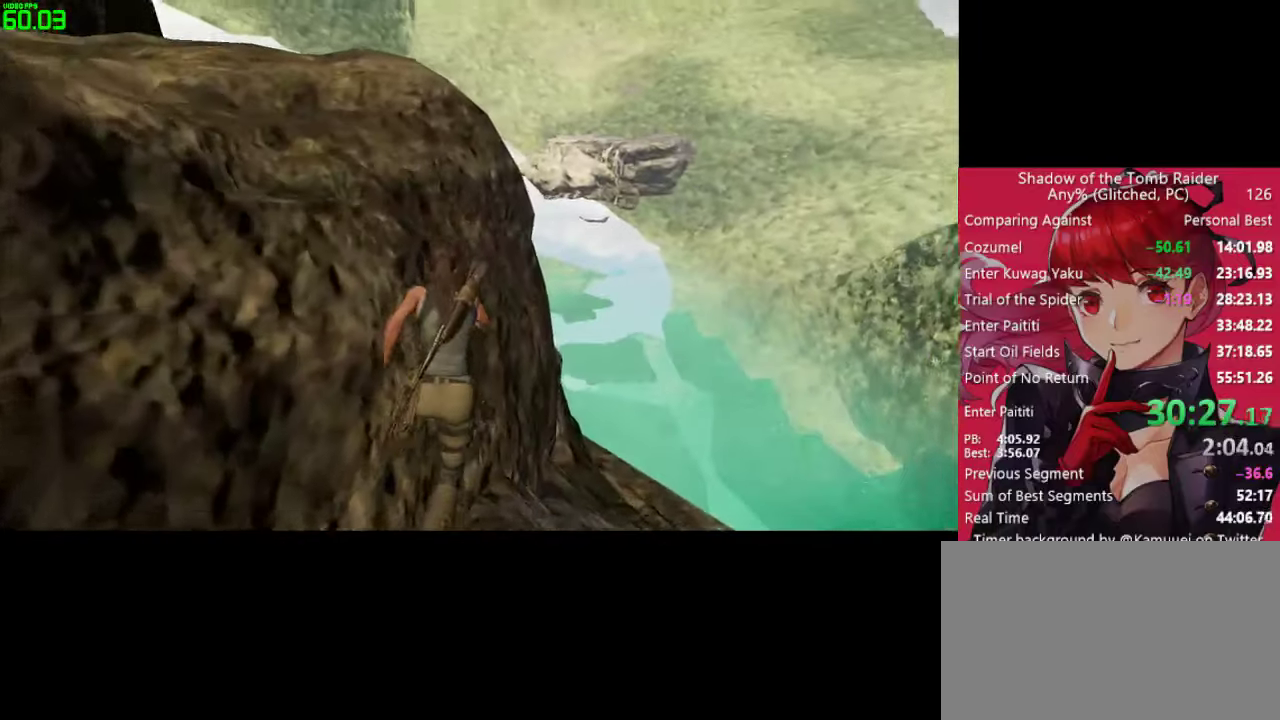
{"keys": ["w"], "mouse": [], "mouse_move": "left", "events": []}
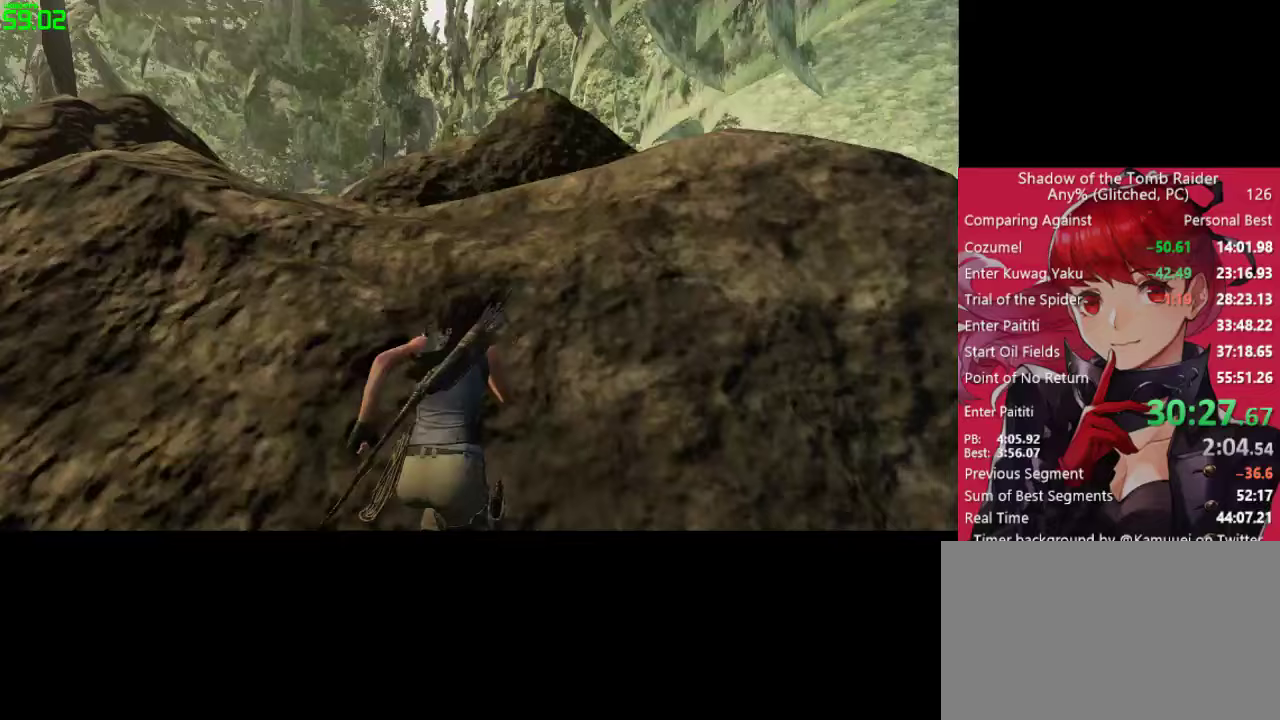
{"keys": ["w"], "mouse": [], "mouse_move": "right", "events": []}
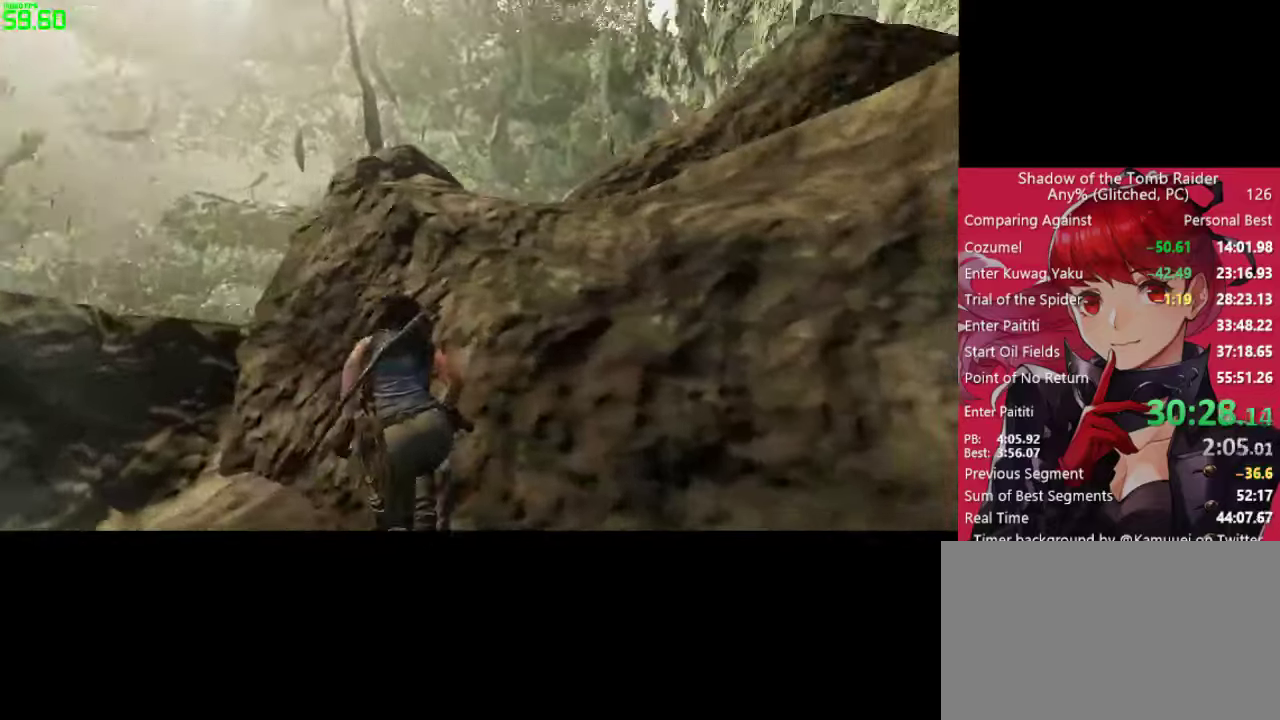
{"keys": ["d", "w"], "mouse": [], "mouse_move": "left", "events": [[200, "d", "down"]]}
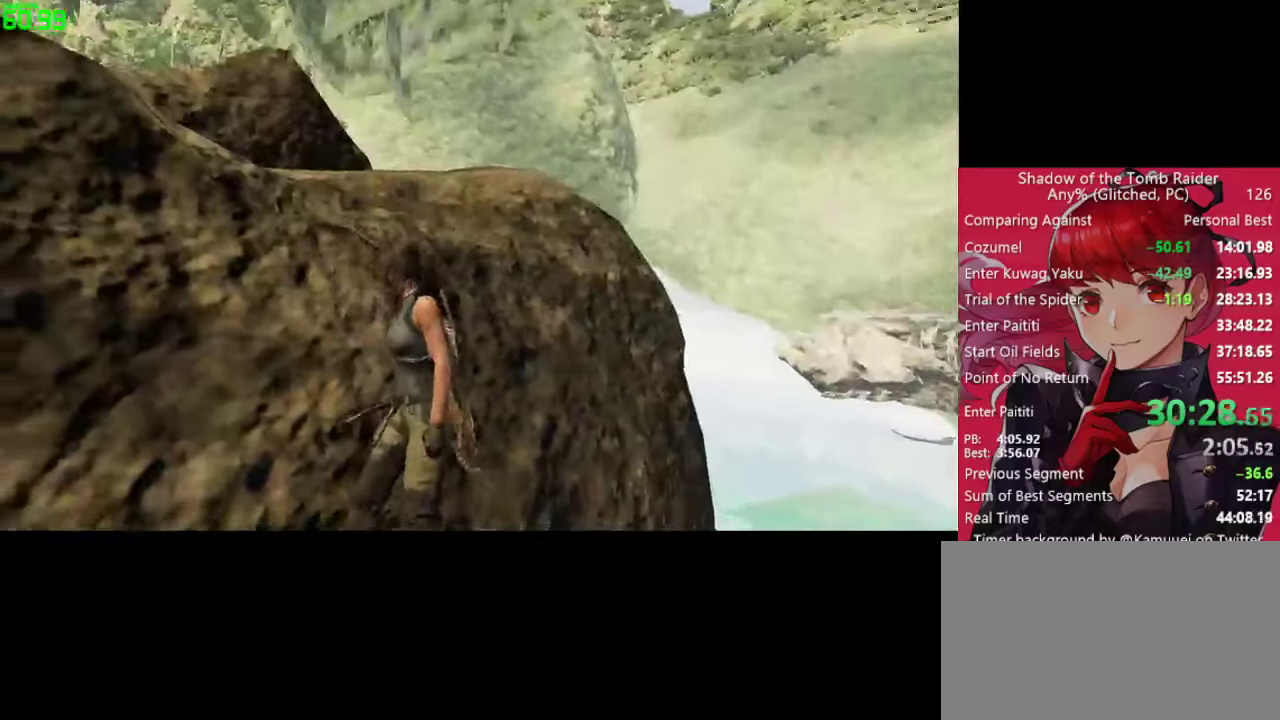
{"keys": ["shift", "w"], "mouse": [], "mouse_move": "right", "events": [[217, "d", "up"], [400, "shift", "down"]]}
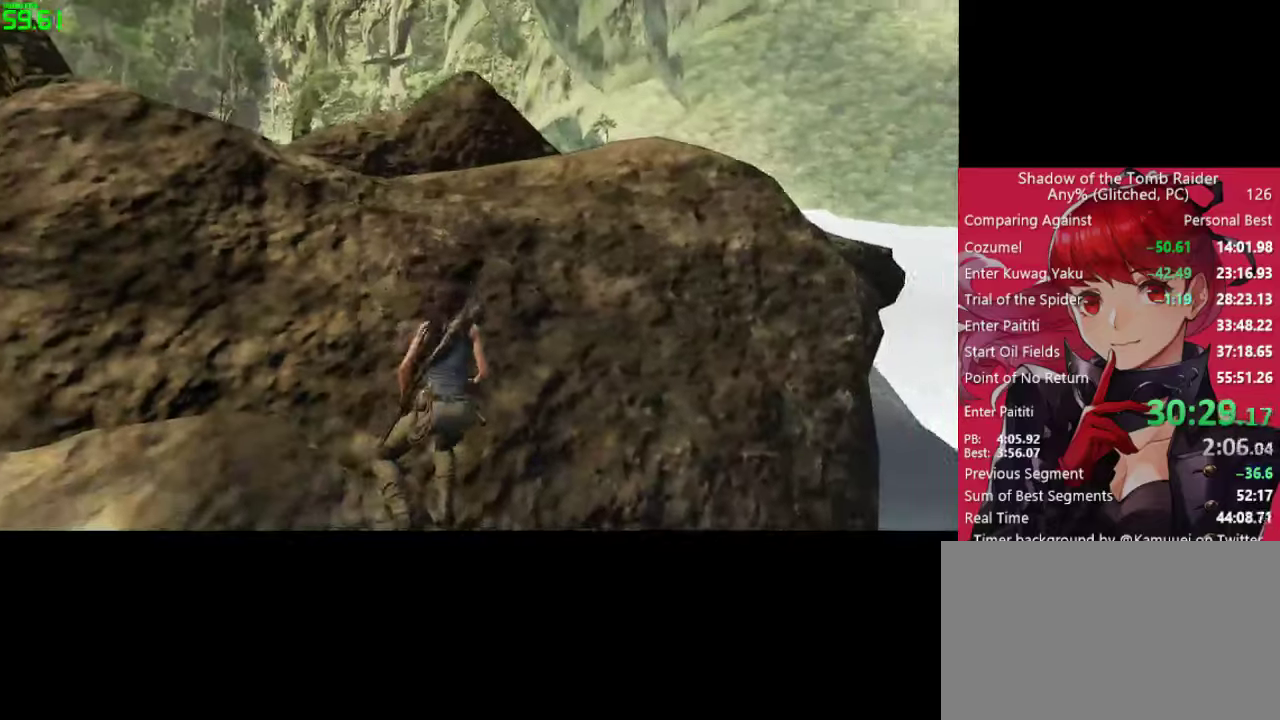
{"keys": ["w"], "mouse": [], "mouse_move": "left", "events": [[100, "shift", "up"], [183, "d", "down"], [383, "d", "up"]]}
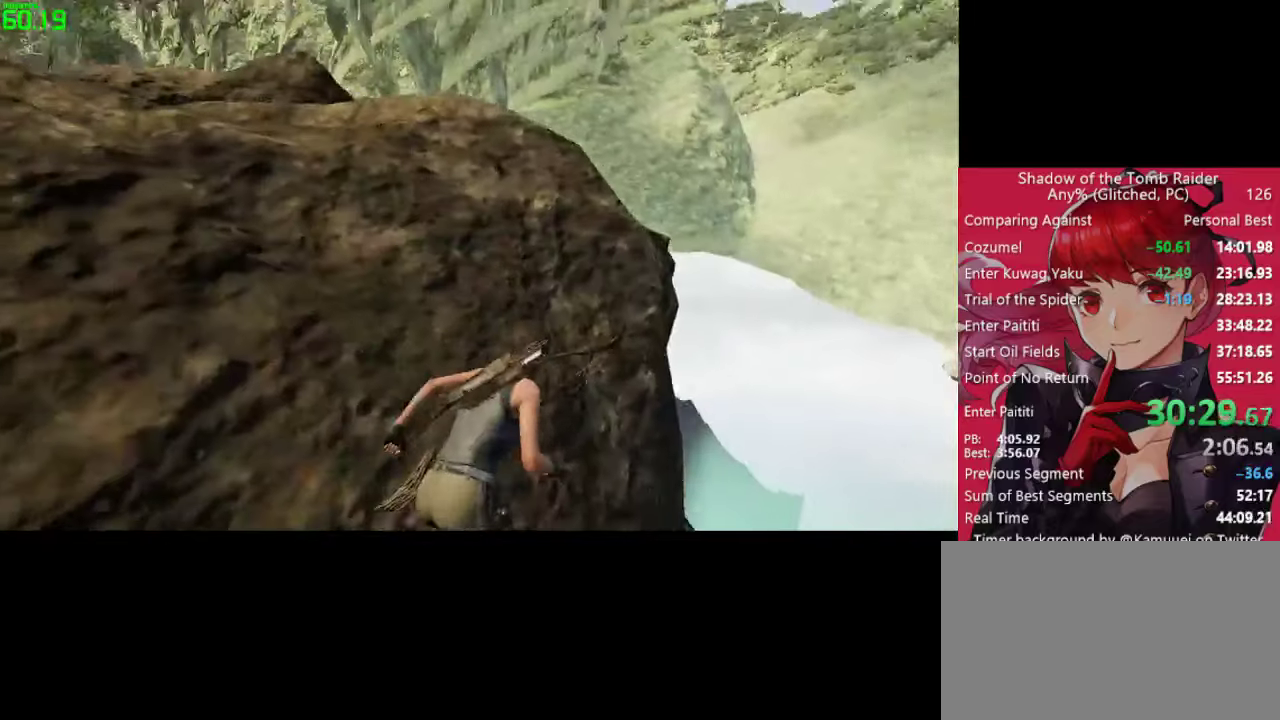
{"keys": ["a", "w"], "mouse": [], "mouse_move": "still", "events": [[17, "a", "down"]]}
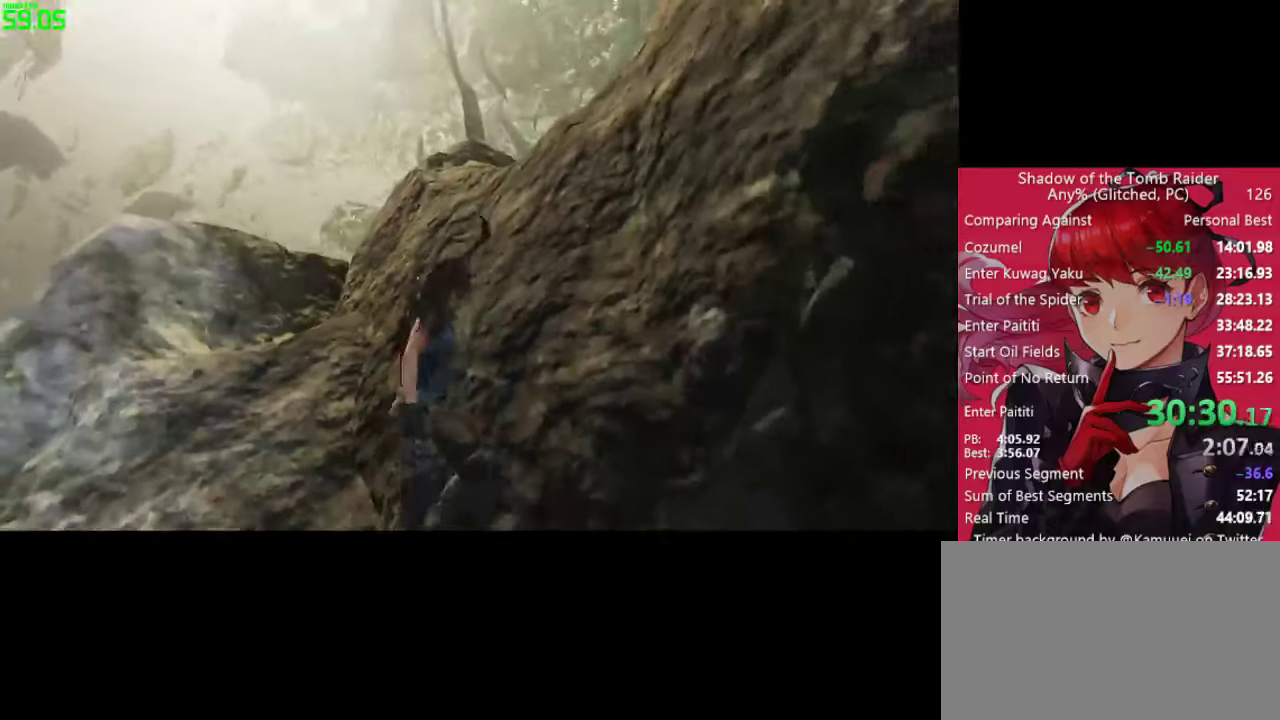
{"keys": ["a", "w"], "mouse": [], "mouse_move": "still", "events": []}
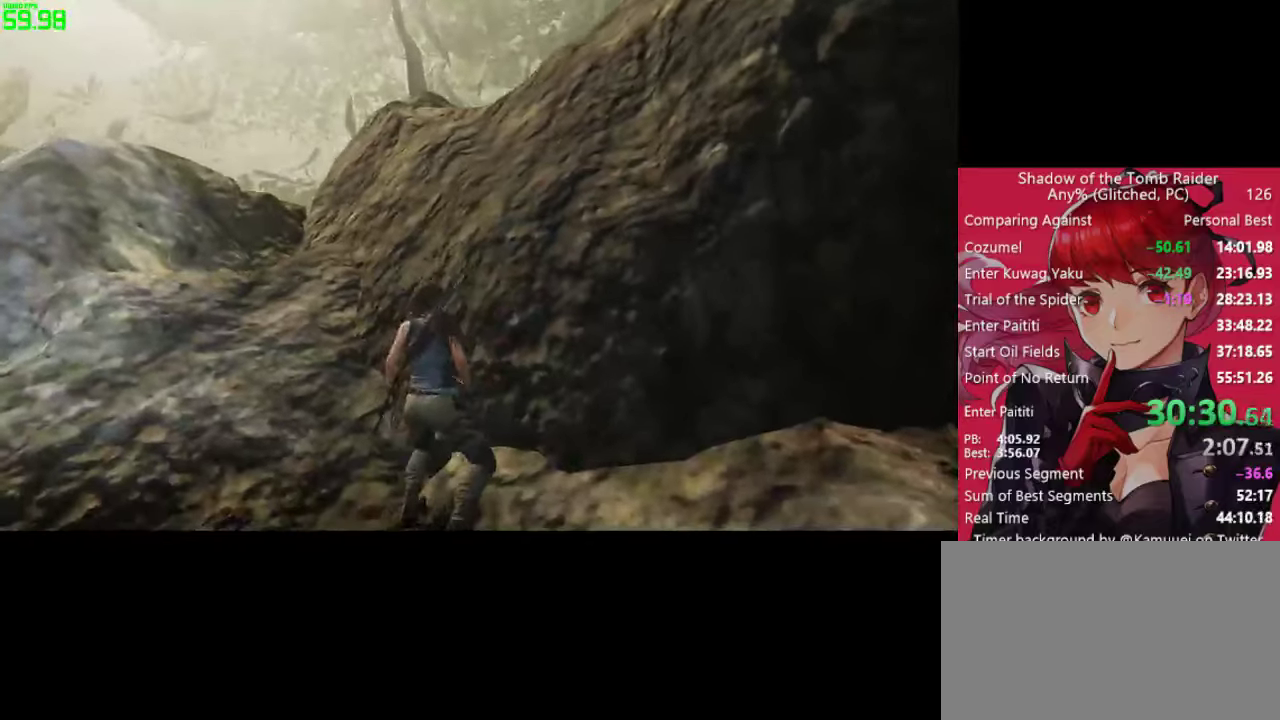
{"keys": ["a", "w"], "mouse": [], "mouse_move": "right", "events": [[50, "shift", "down"], [333, "shift", "up"]]}
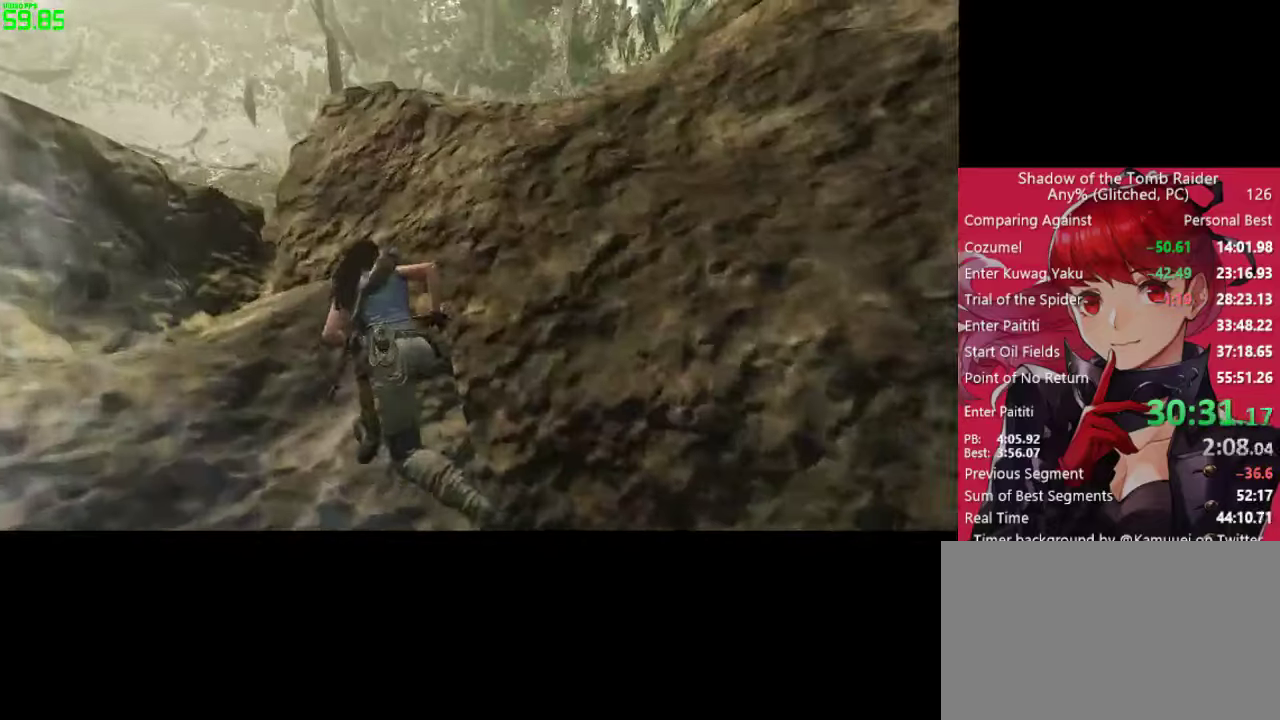
{"keys": ["d", "w"], "mouse": [], "mouse_move": "right", "events": [[150, "a", "up"], [200, "d", "down"]]}
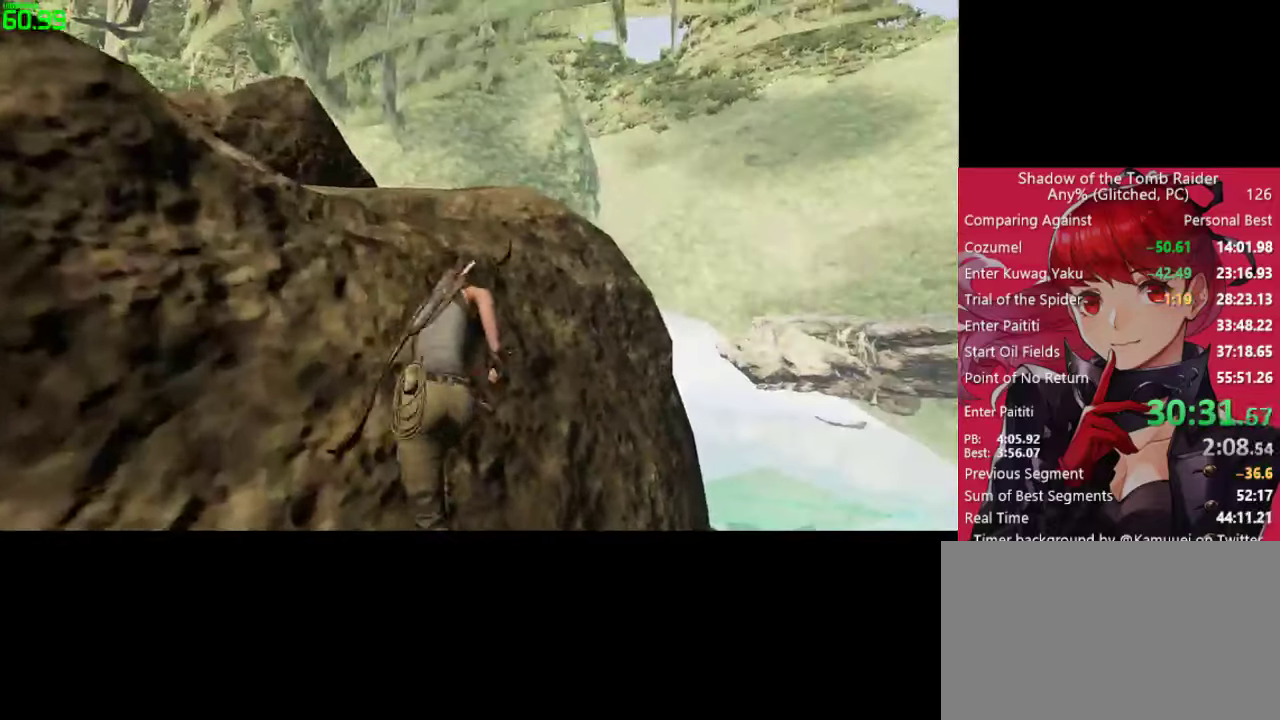
{"keys": ["a", "w"], "mouse": [], "mouse_move": "left", "events": [[500, "a", "down"], [500, "d", "up"]]}
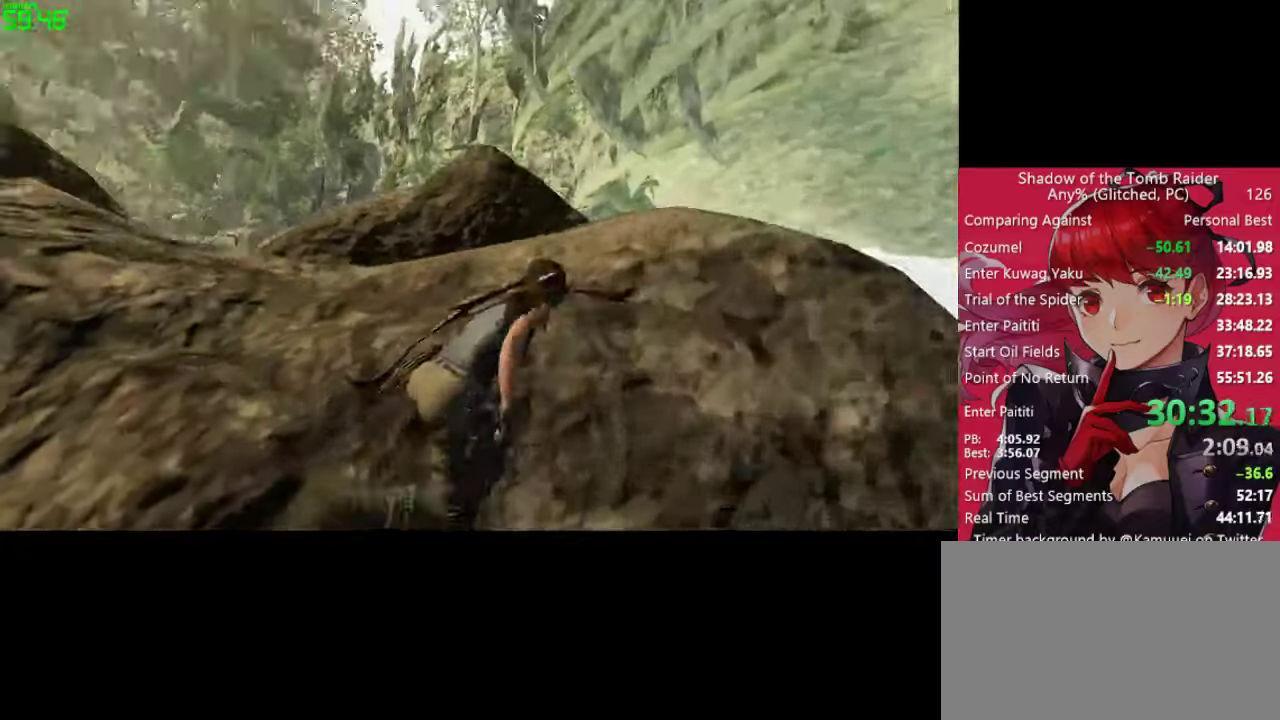
{"keys": ["w"], "mouse": [], "mouse_move": "left", "events": [[333, "a", "up"]]}
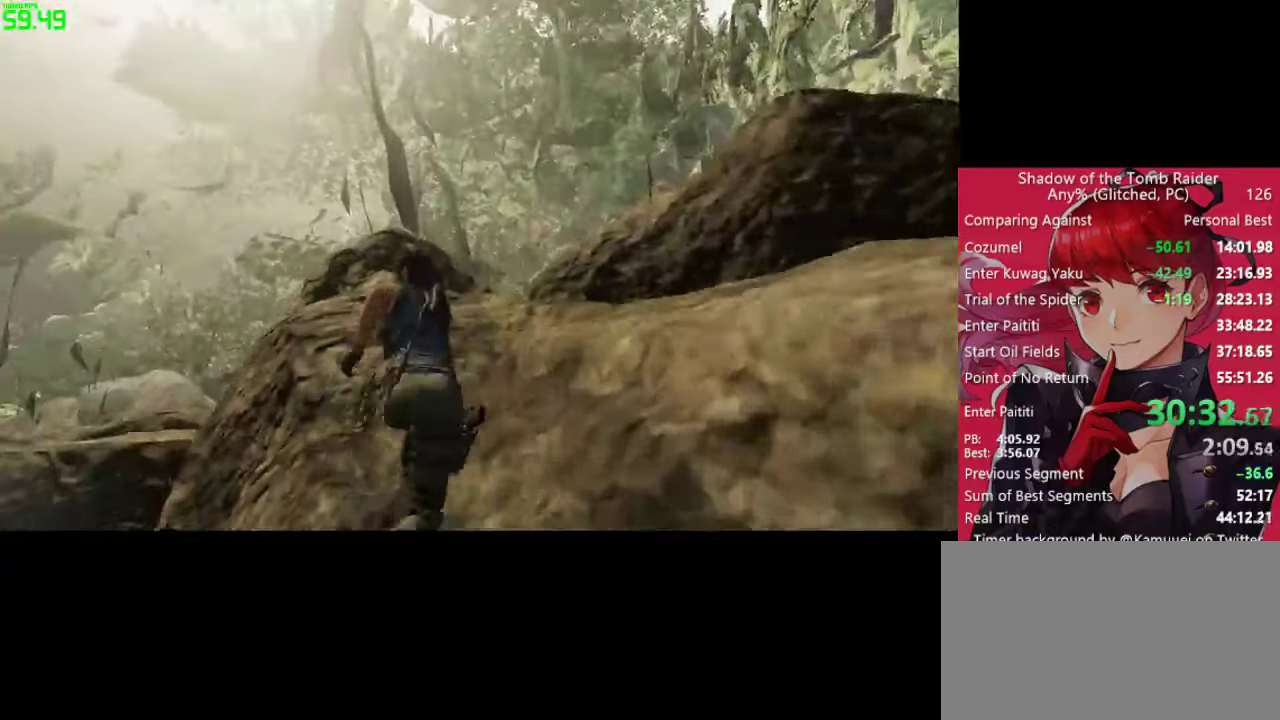
{"keys": ["w"], "mouse": [], "mouse_move": "still", "events": []}
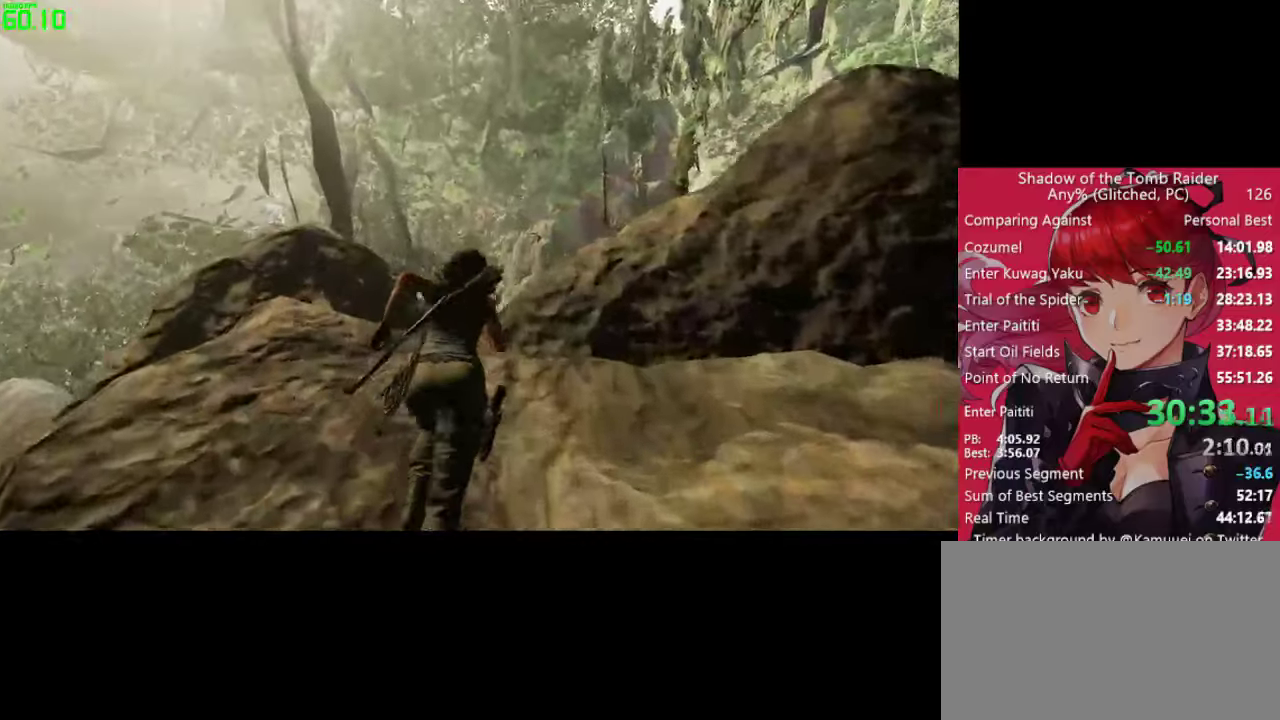
{"keys": ["w"], "mouse": [], "mouse_move": "right", "events": [[217, "a", "down"], [317, "a", "up"], [450, "a", "down"], [500, "a", "up"]]}
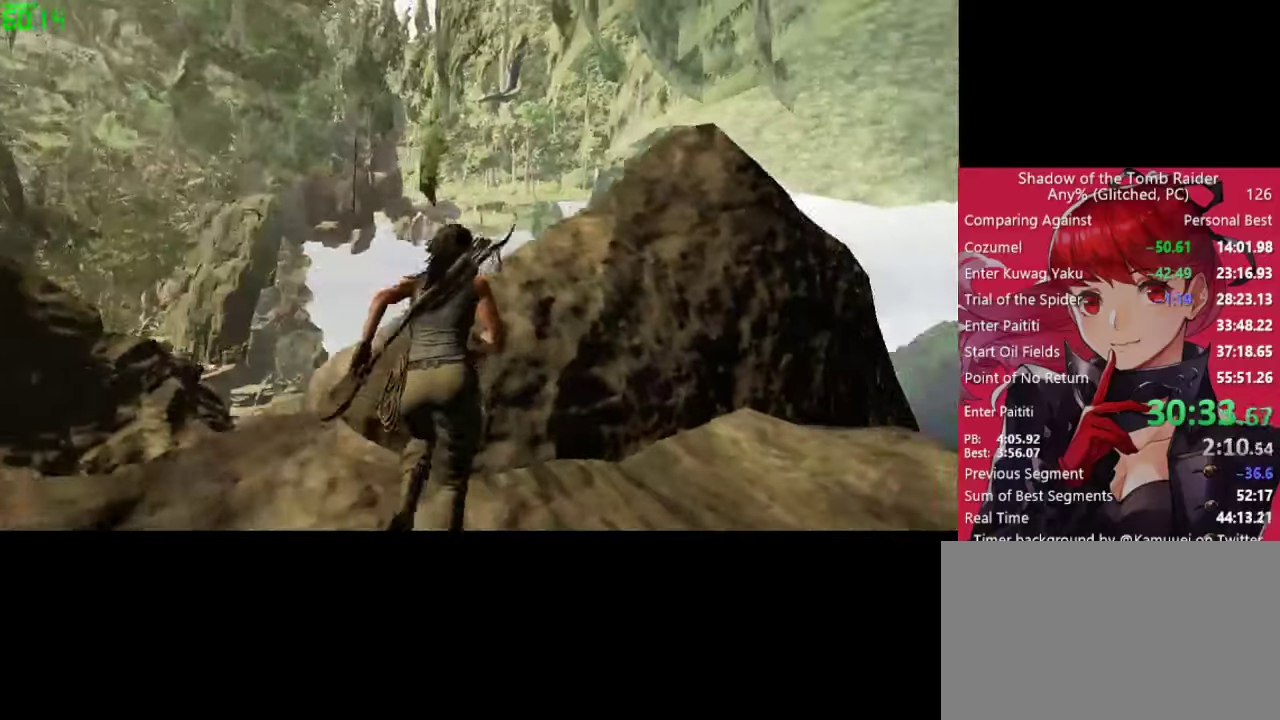
{"keys": ["w"], "mouse": [], "mouse_move": "right", "events": []}
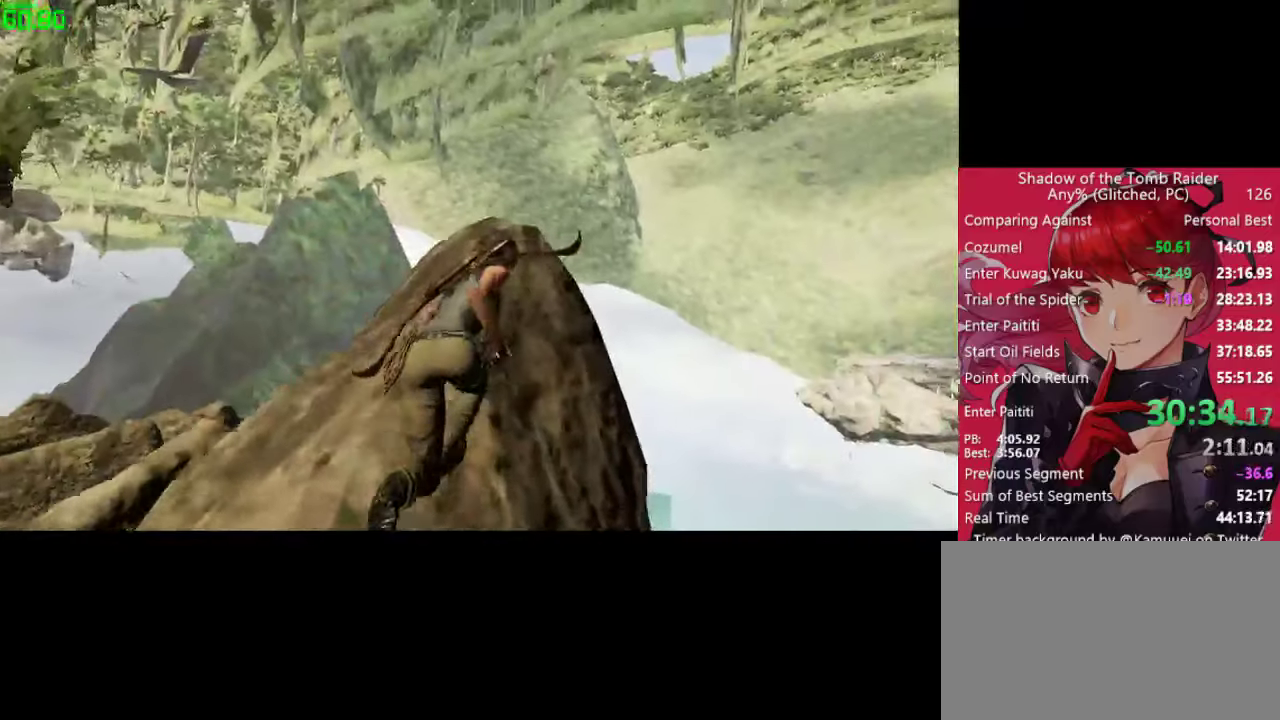
{"keys": ["w"], "mouse": [], "mouse_move": "down-left", "events": []}
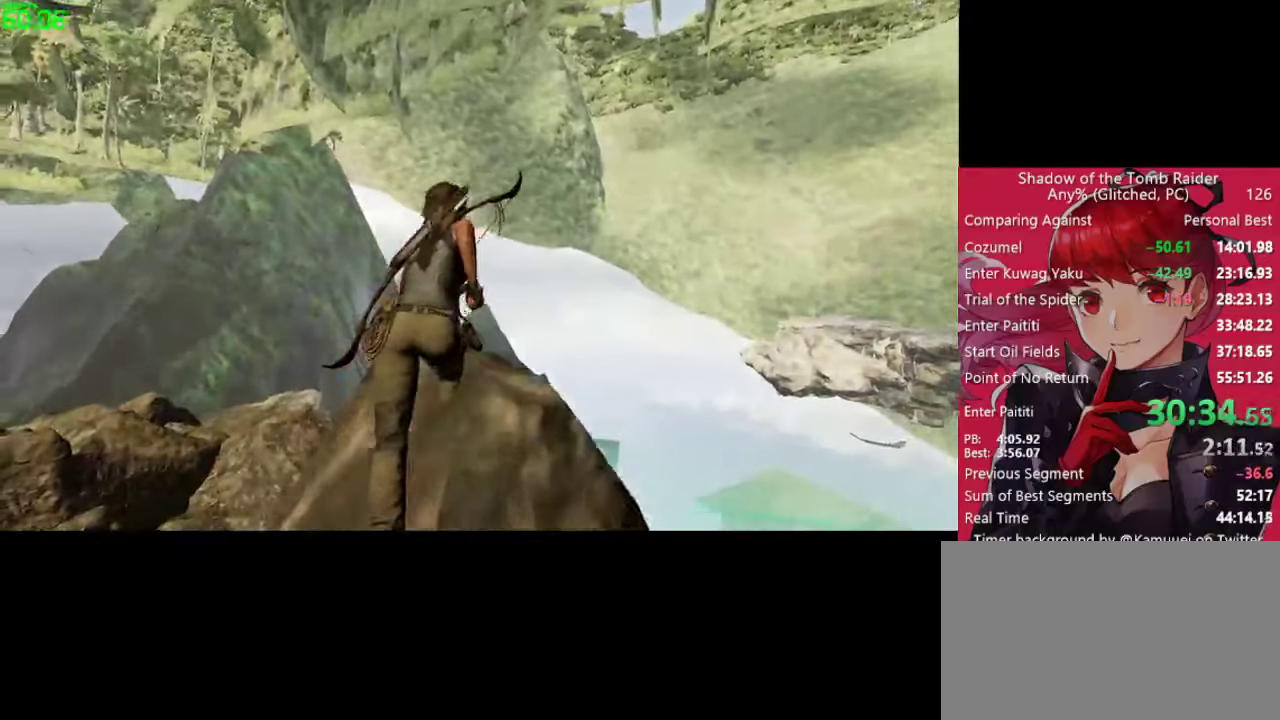
{"keys": ["w"], "mouse": [], "mouse_move": "down", "events": []}
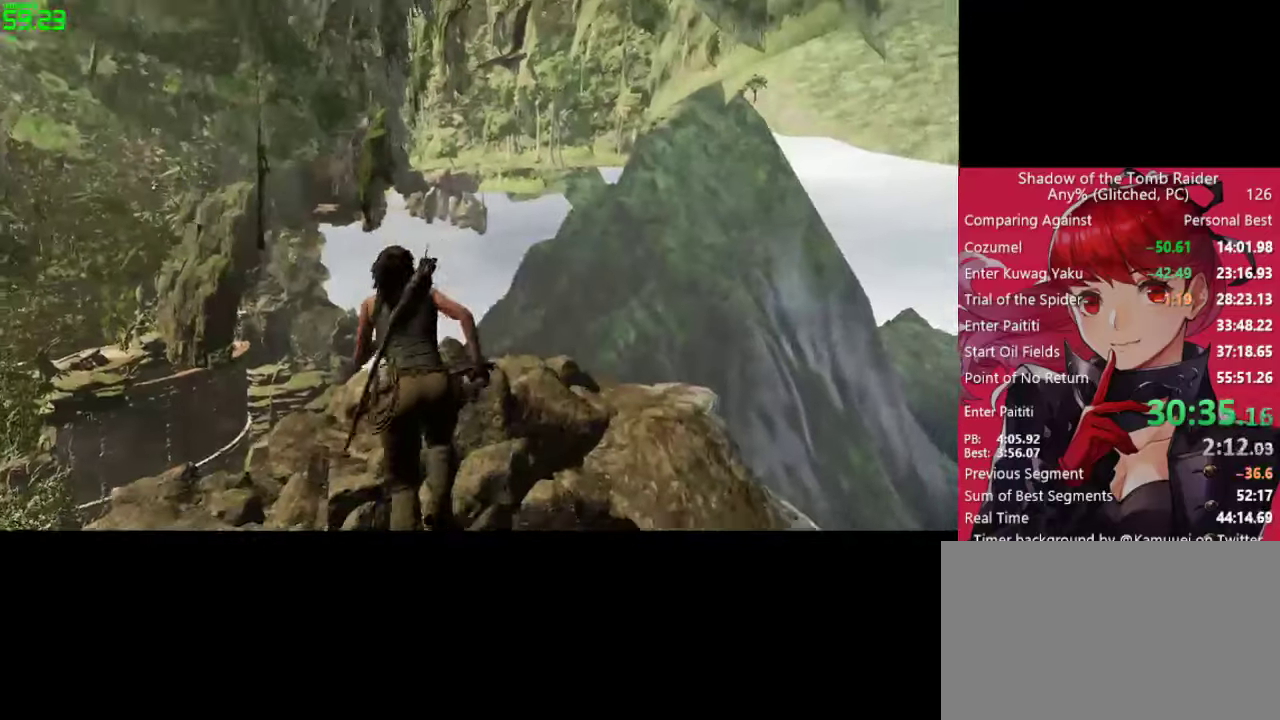
{"keys": ["w"], "mouse": [], "mouse_move": "up", "events": []}
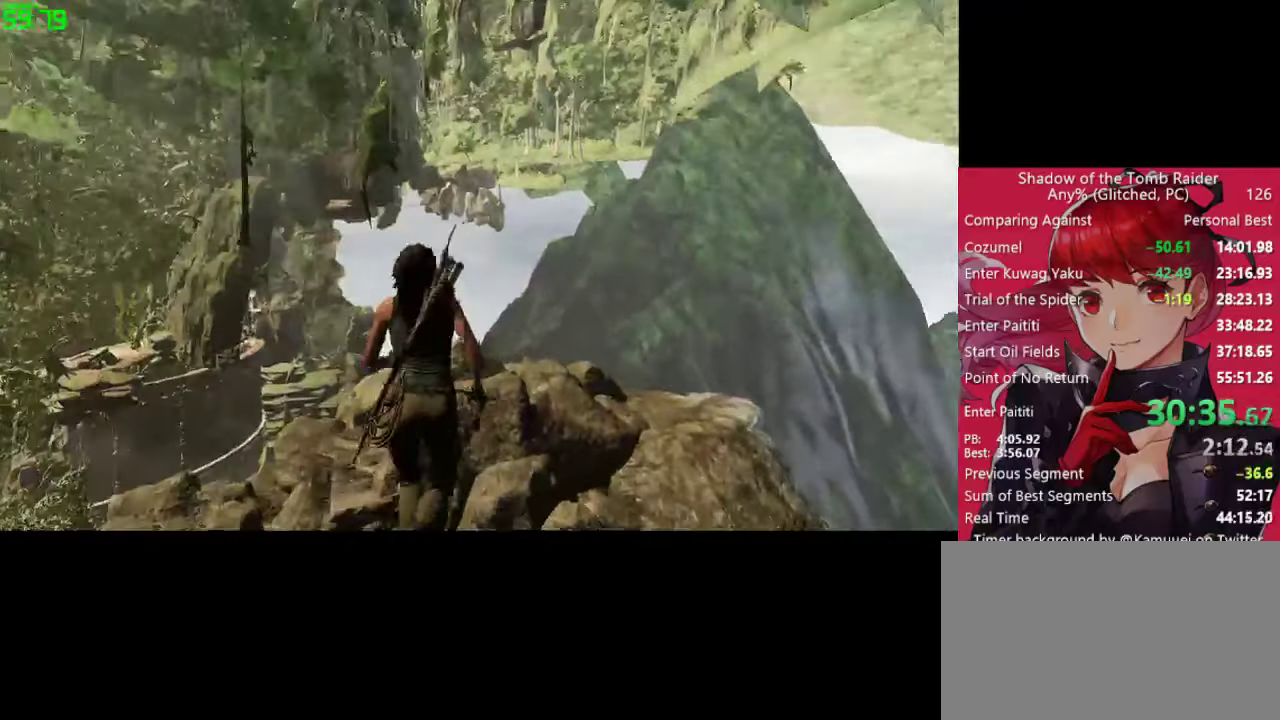
{"keys": ["w"], "mouse": [], "mouse_move": "up", "events": []}
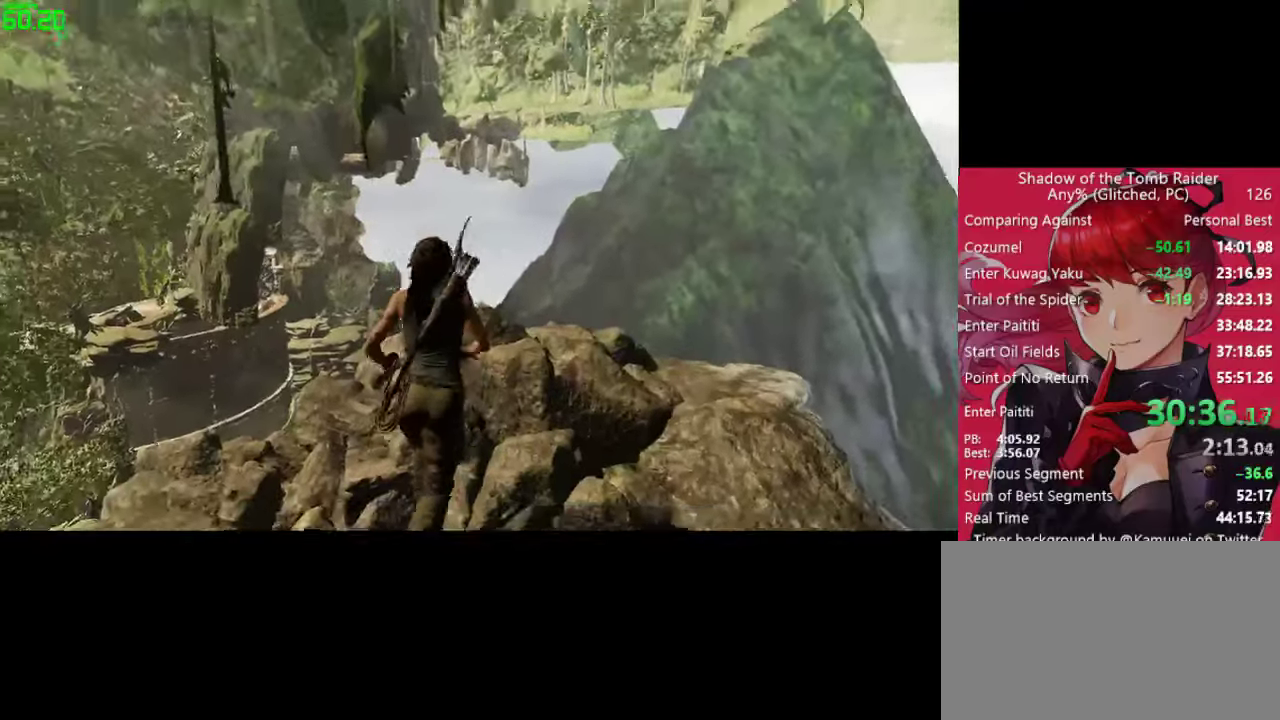
{"keys": ["w"], "mouse": [], "mouse_move": "down-left", "events": []}
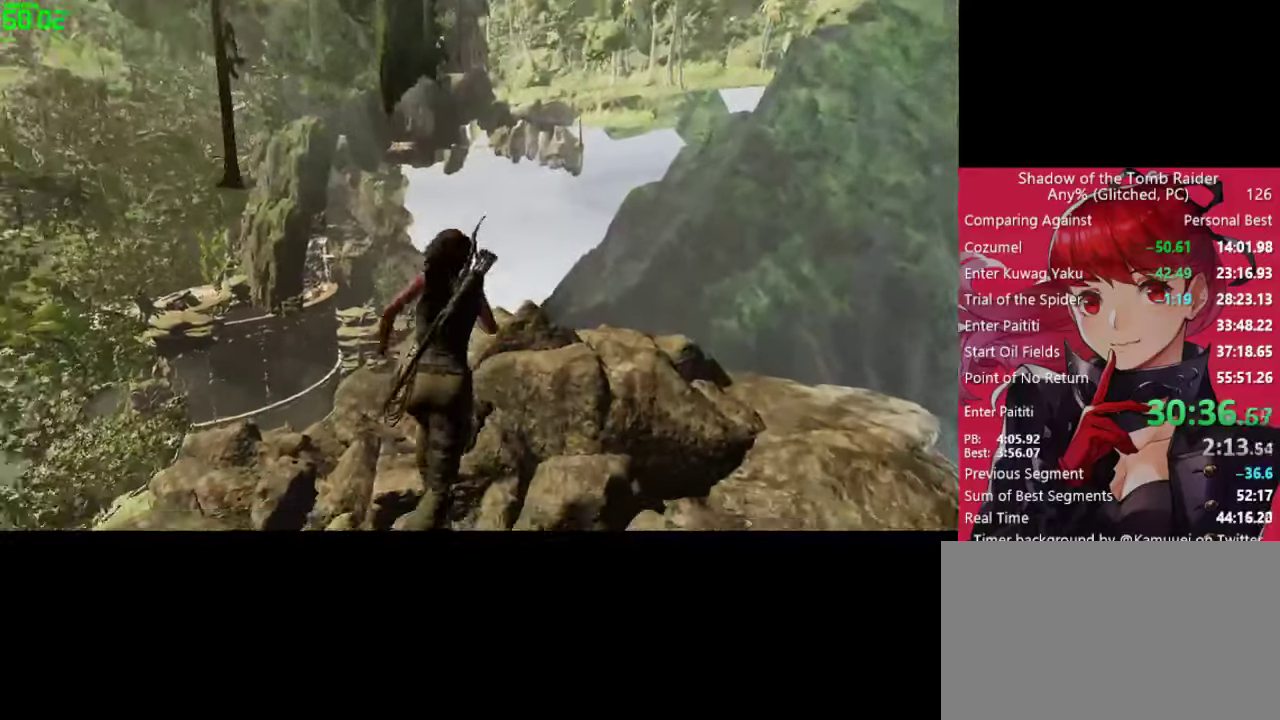
{"keys": ["w"], "mouse": [], "mouse_move": "down", "events": []}
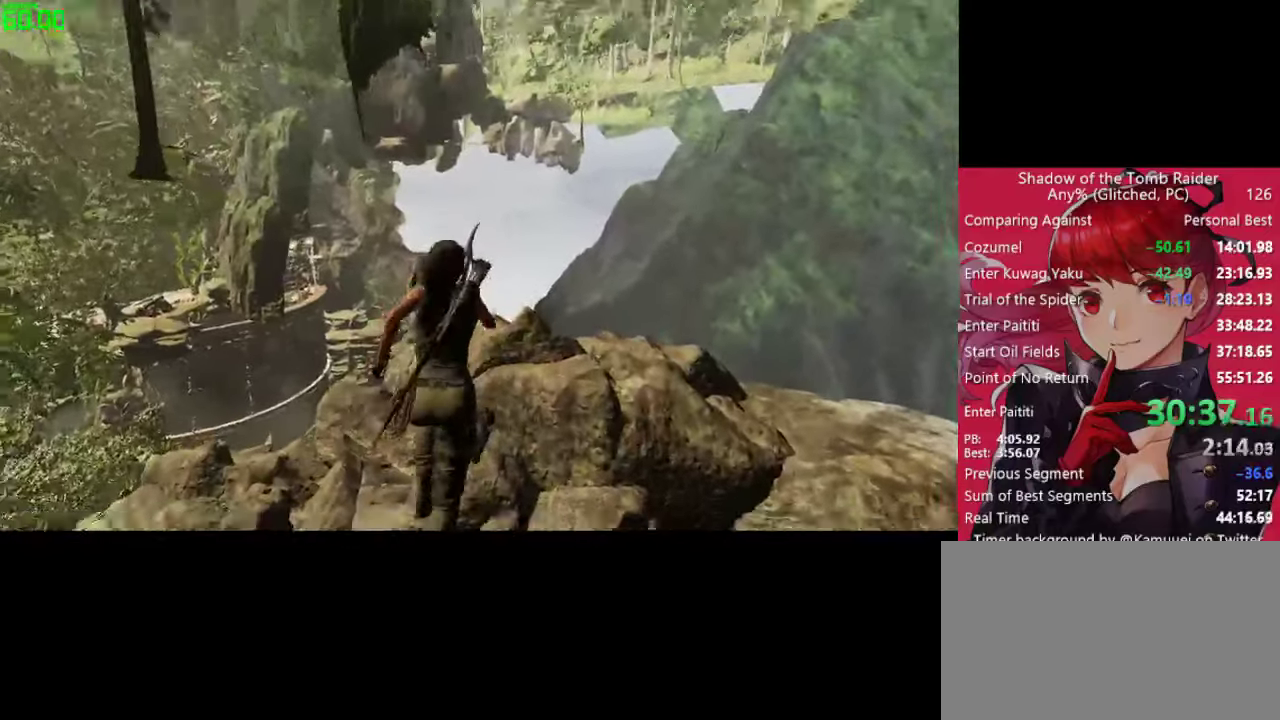
{"keys": ["w"], "mouse": [], "mouse_move": "up", "events": []}
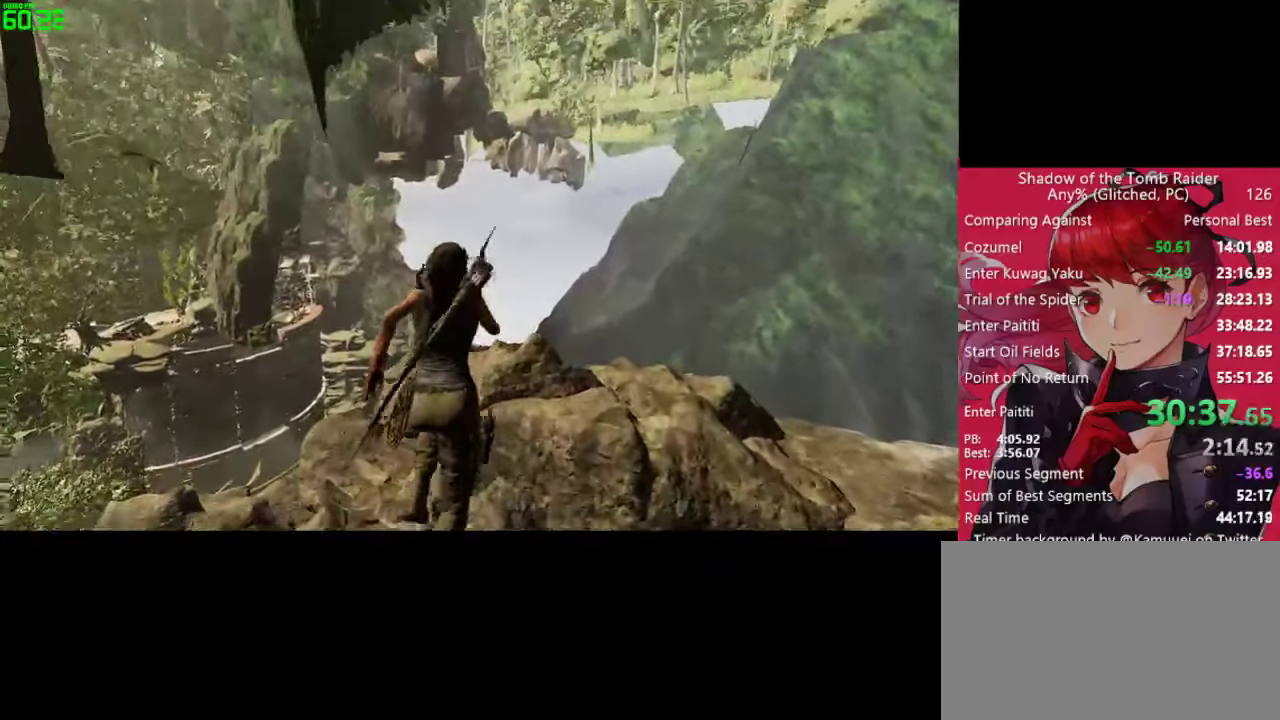
{"keys": ["w"], "mouse": [], "mouse_move": "up", "events": []}
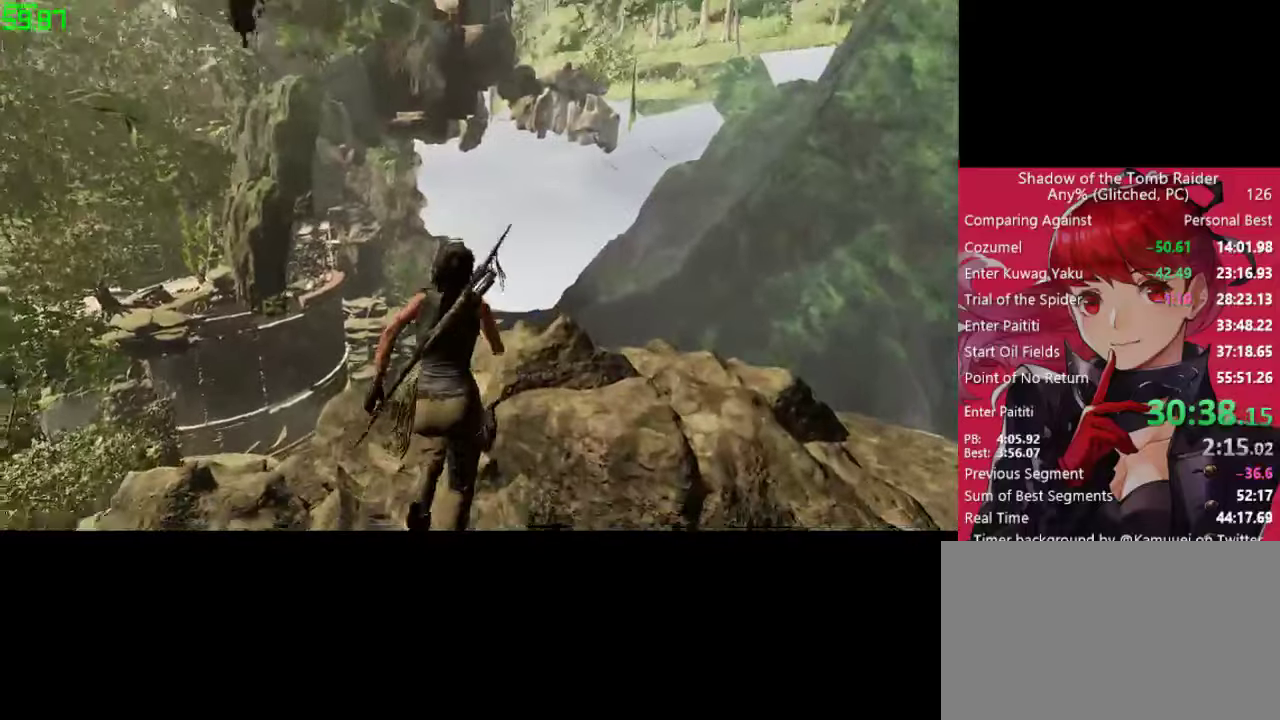
{"keys": ["w"], "mouse": [], "mouse_move": "up", "events": []}